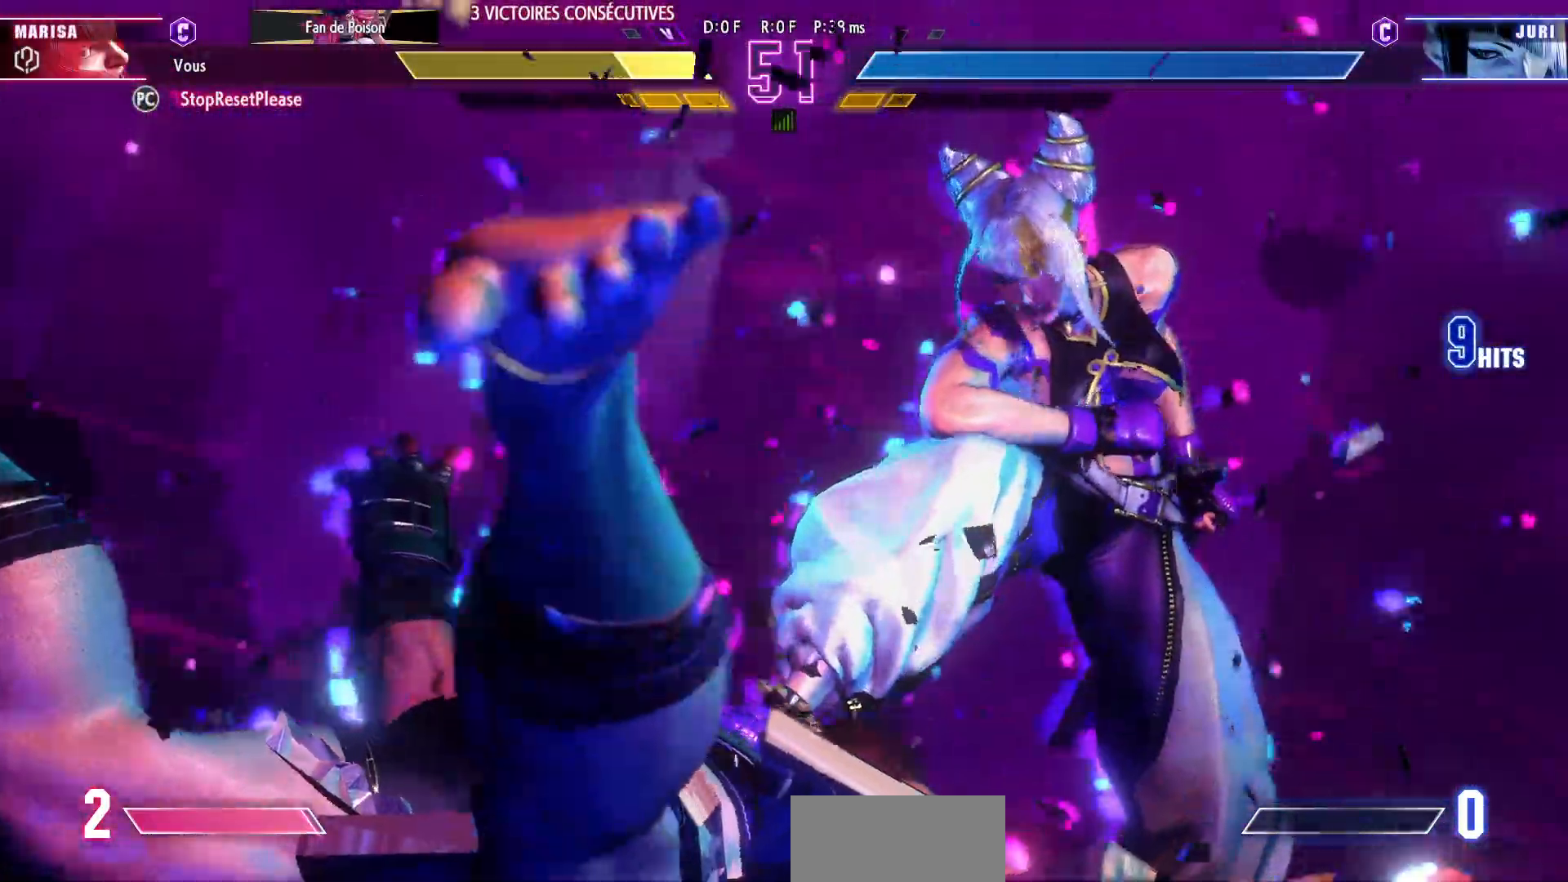
Gameplay with a controller (arcade stick); each line is a JSON object with the inputs held at the frame after it. "events" lists button and stick changes between this image and that frame as [ms after this image, input, new state], when the widget could be followed in between. Not read: L3 R3.
{"buttons": [], "left_stick": "down-left", "events": [[317, "left_stick", "down-left"]]}
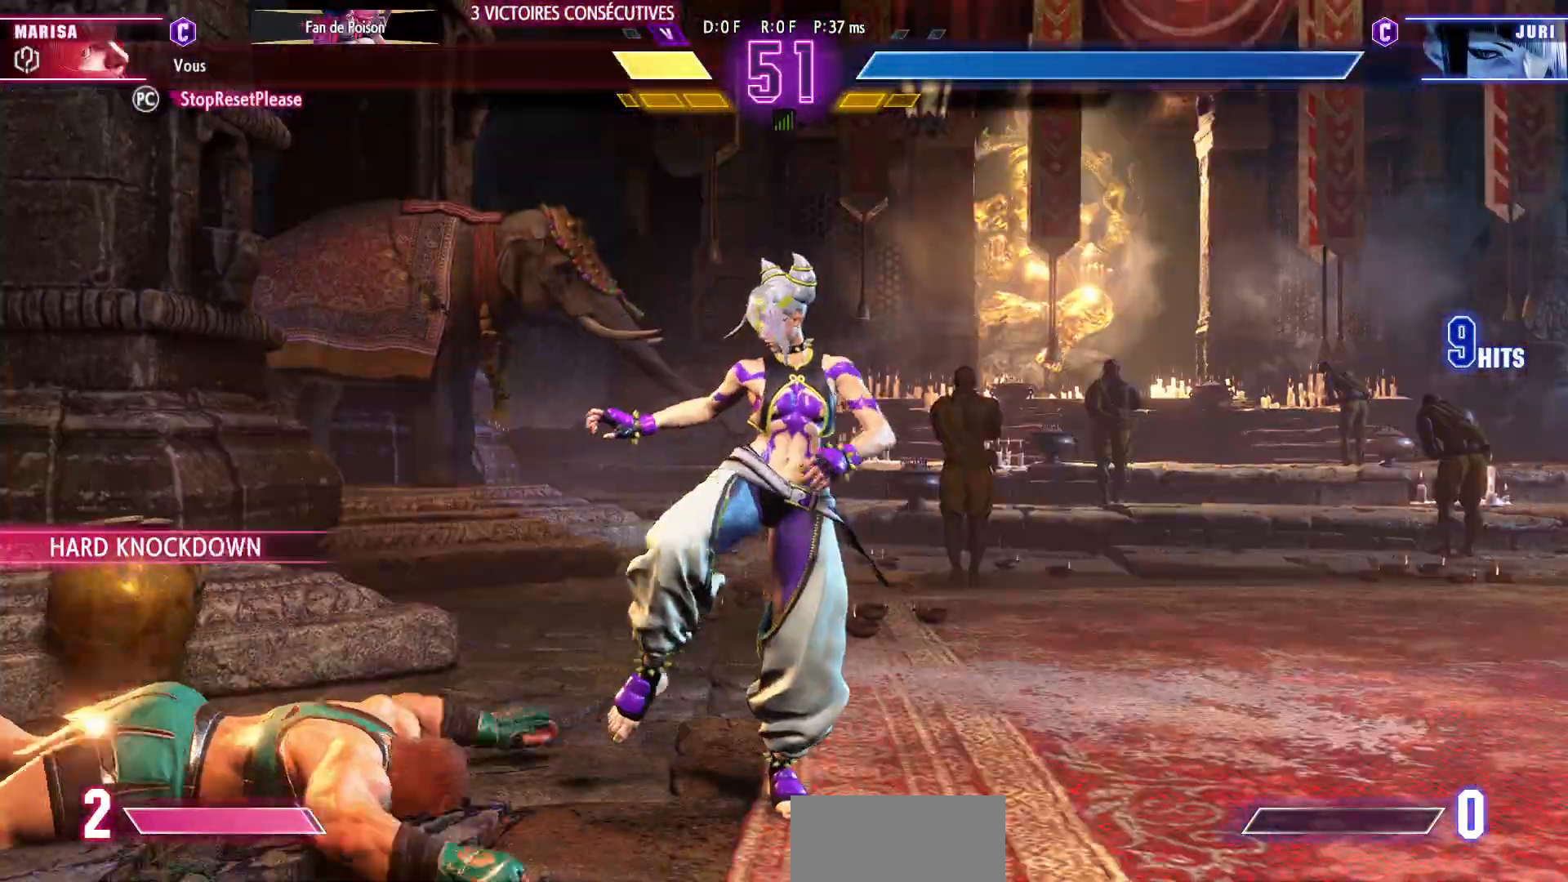
{"buttons": [], "left_stick": "down-left", "events": []}
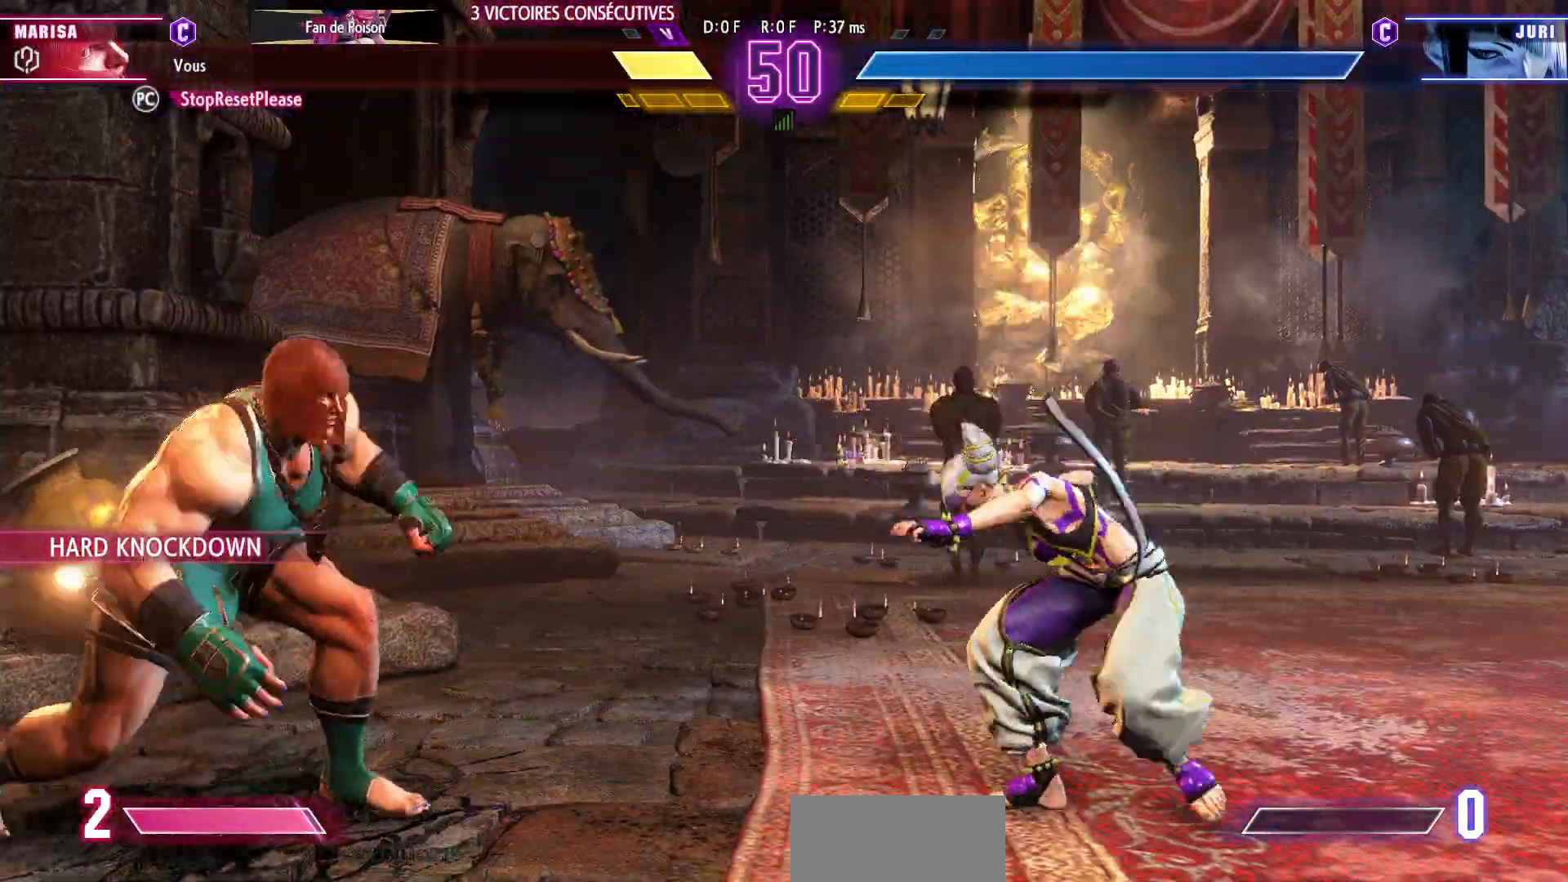
{"buttons": [], "left_stick": "down-left", "events": []}
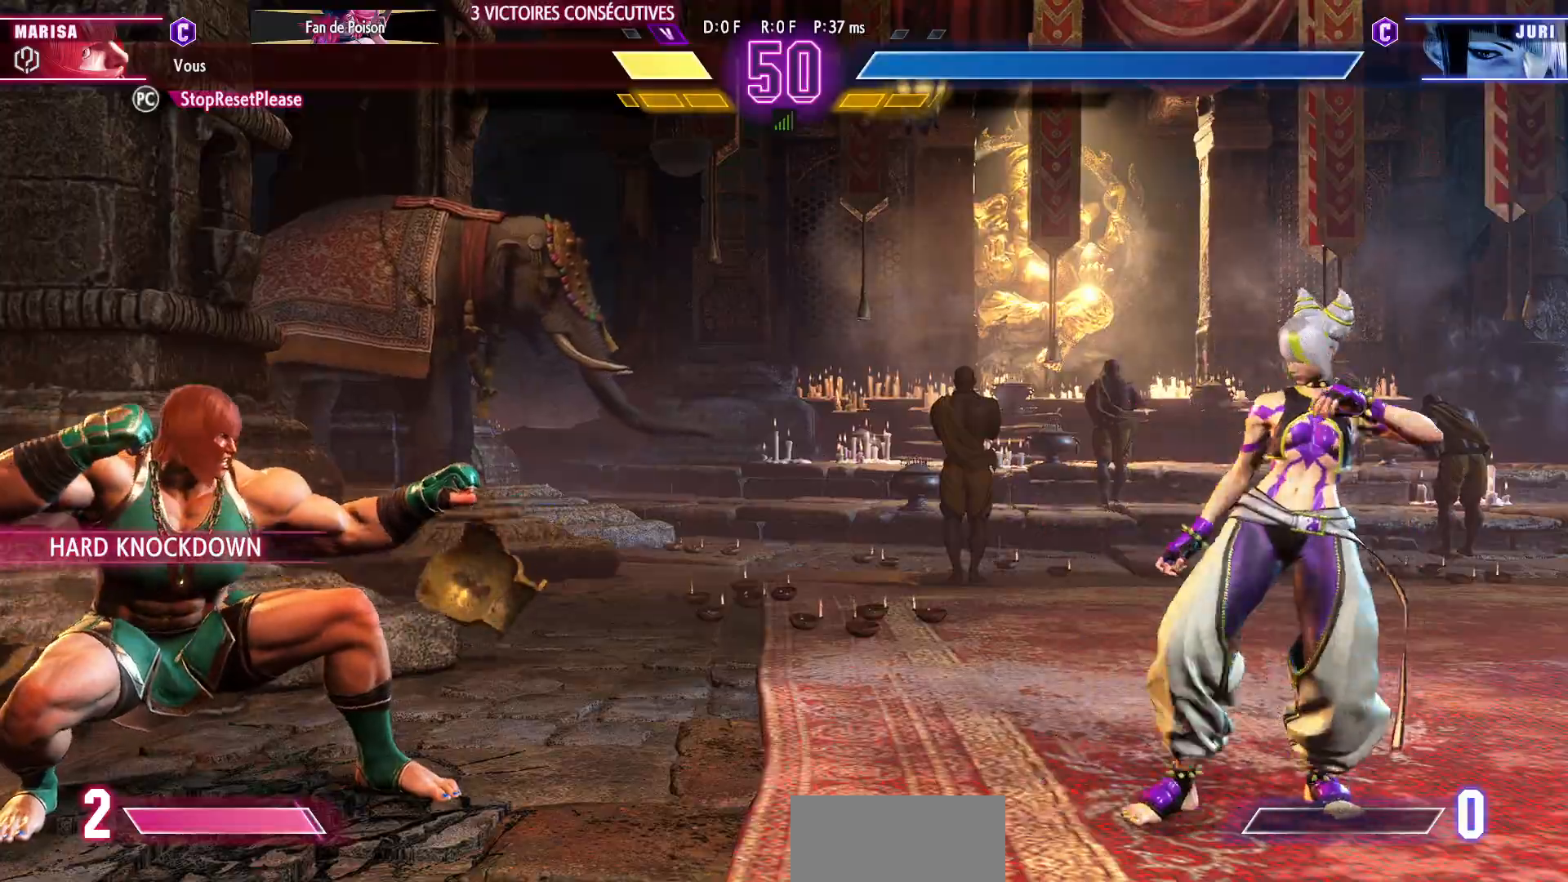
{"buttons": [], "left_stick": "down-left", "events": []}
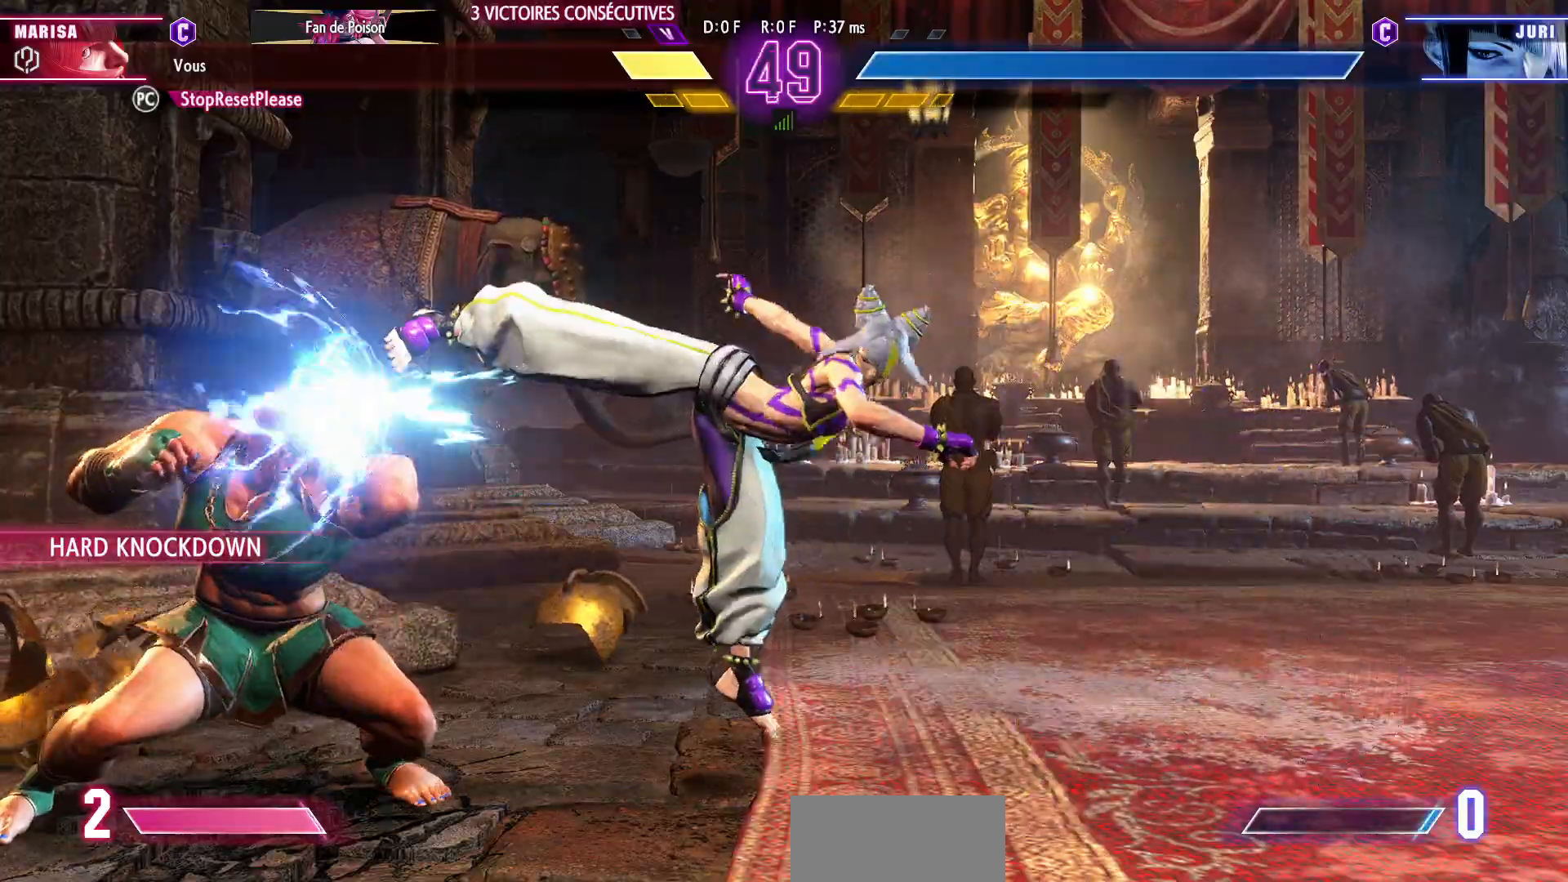
{"buttons": [], "left_stick": "down-left", "events": [[183, "left_stick", "right"], [217, "R1", "down"], [283, "left_stick", "center"], [300, "R1", "up"], [400, "left_stick", "down-left"]]}
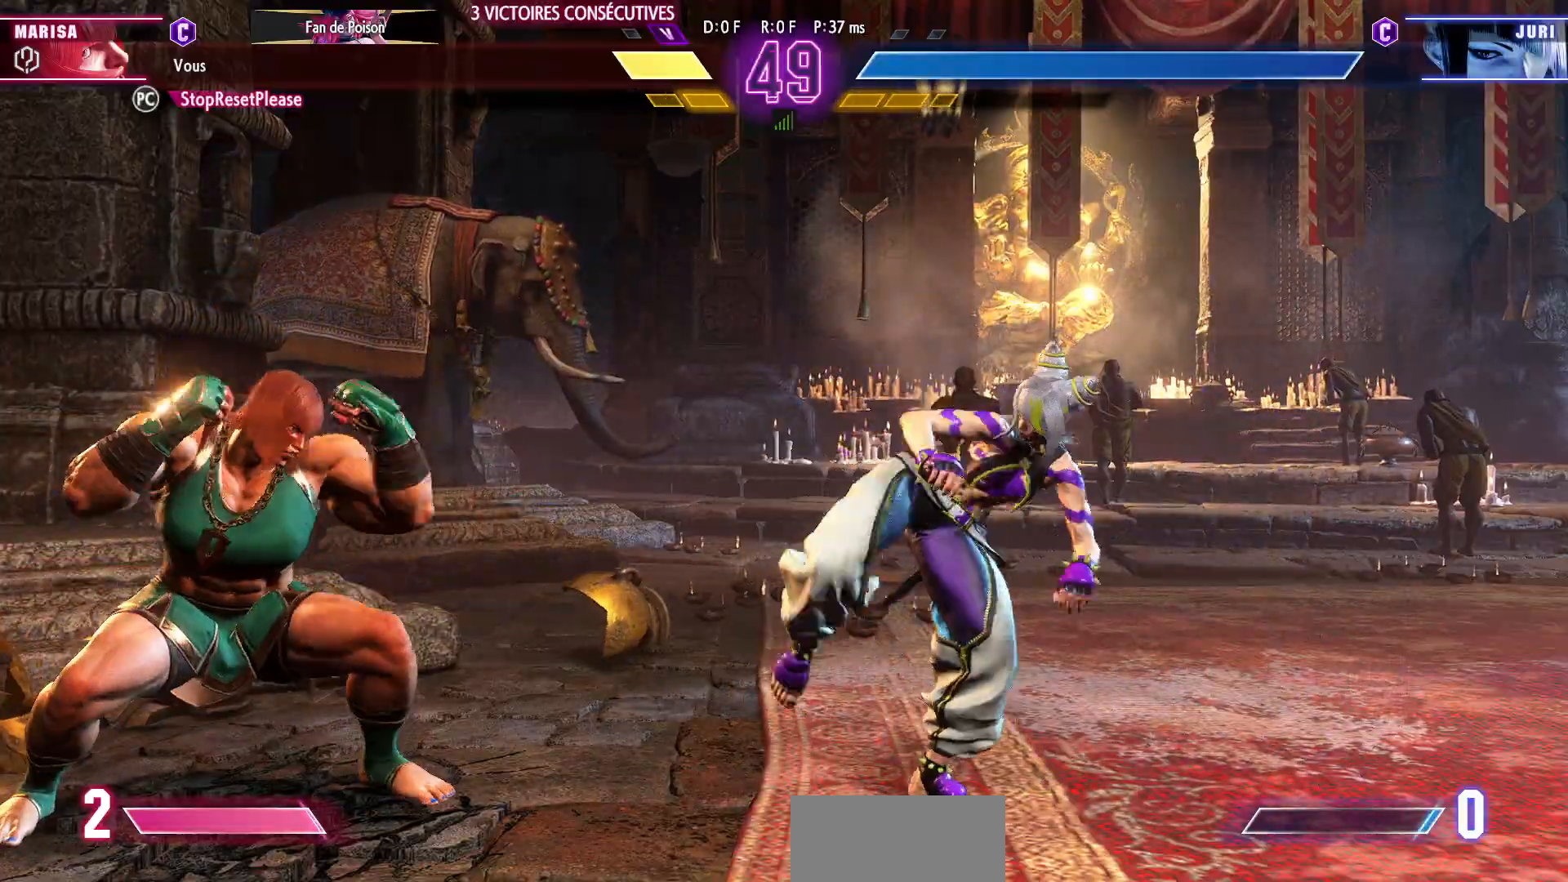
{"buttons": ["R1"], "left_stick": "center", "events": [[50, "left_stick", "down-right"], [167, "R1", "down"], [200, "left_stick", "center"]]}
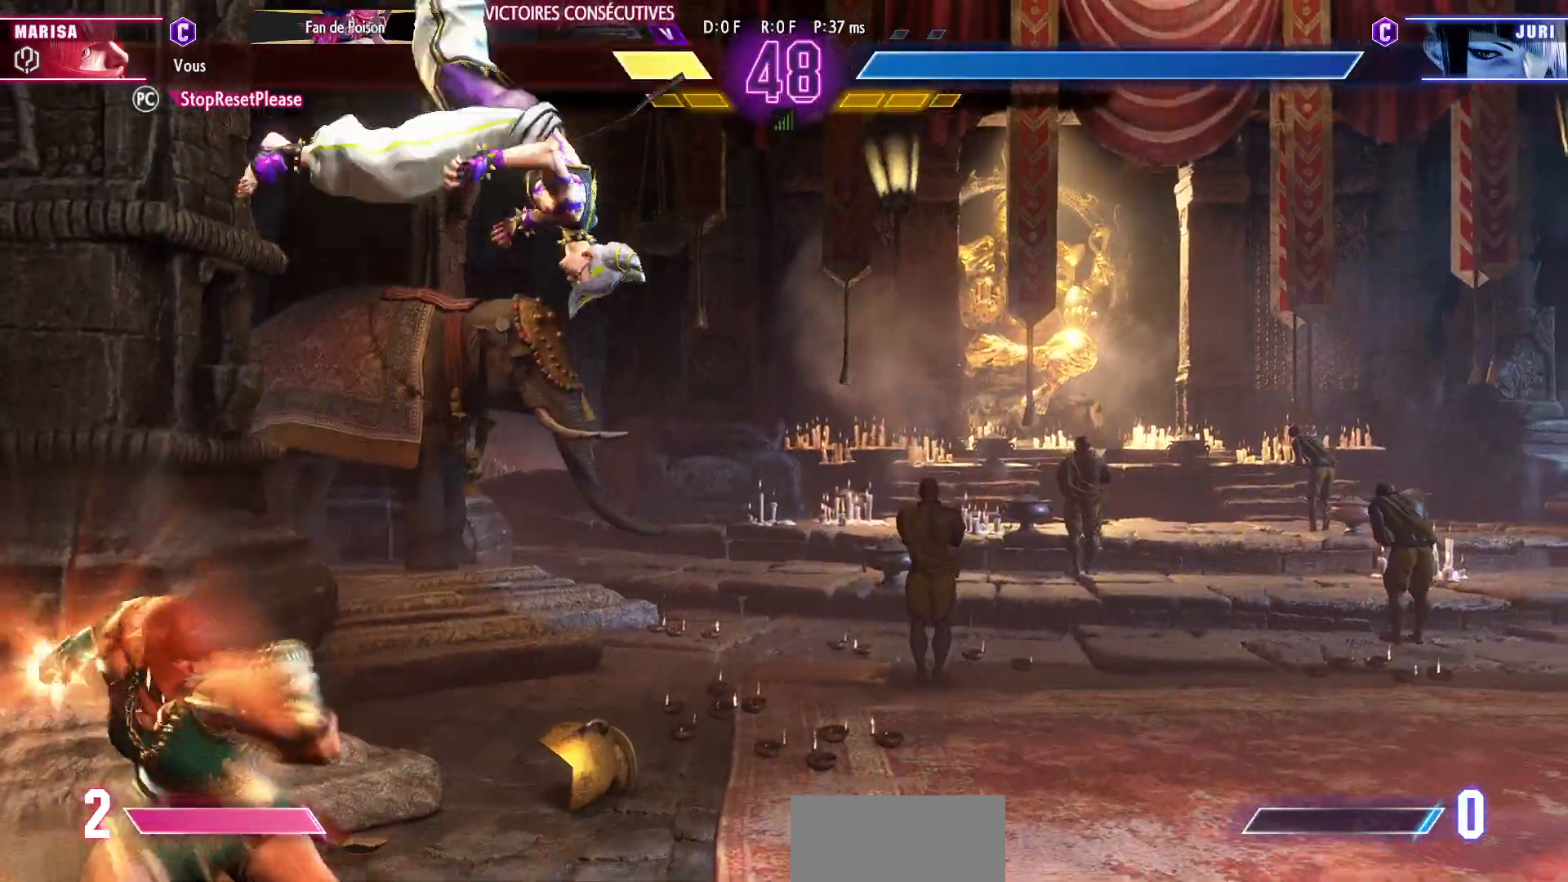
{"buttons": ["R1"], "left_stick": "center", "events": []}
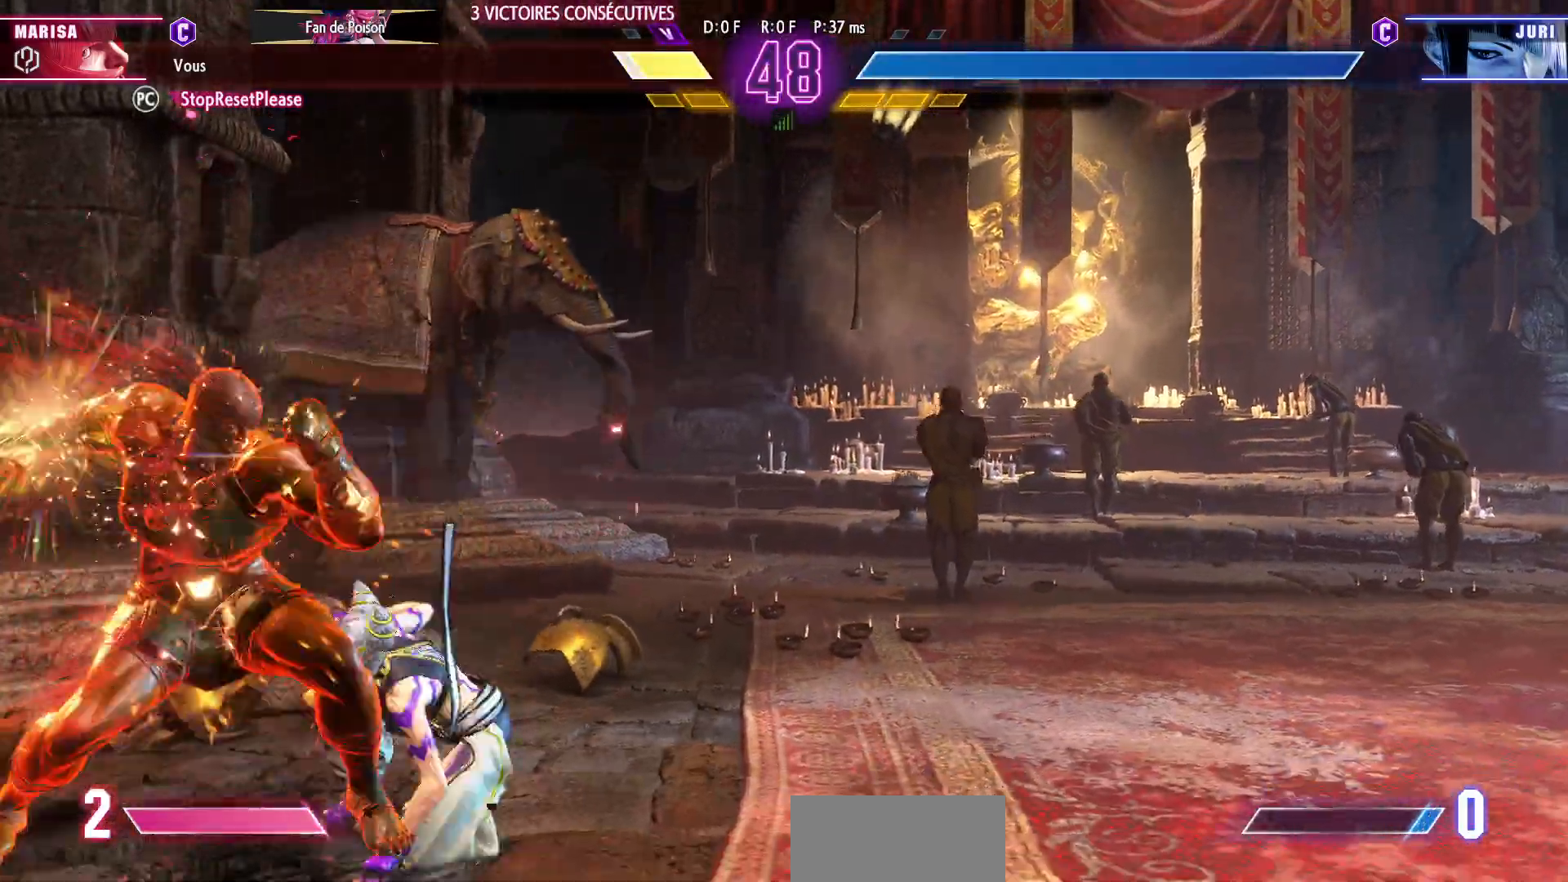
{"buttons": ["R1"], "left_stick": "center", "events": []}
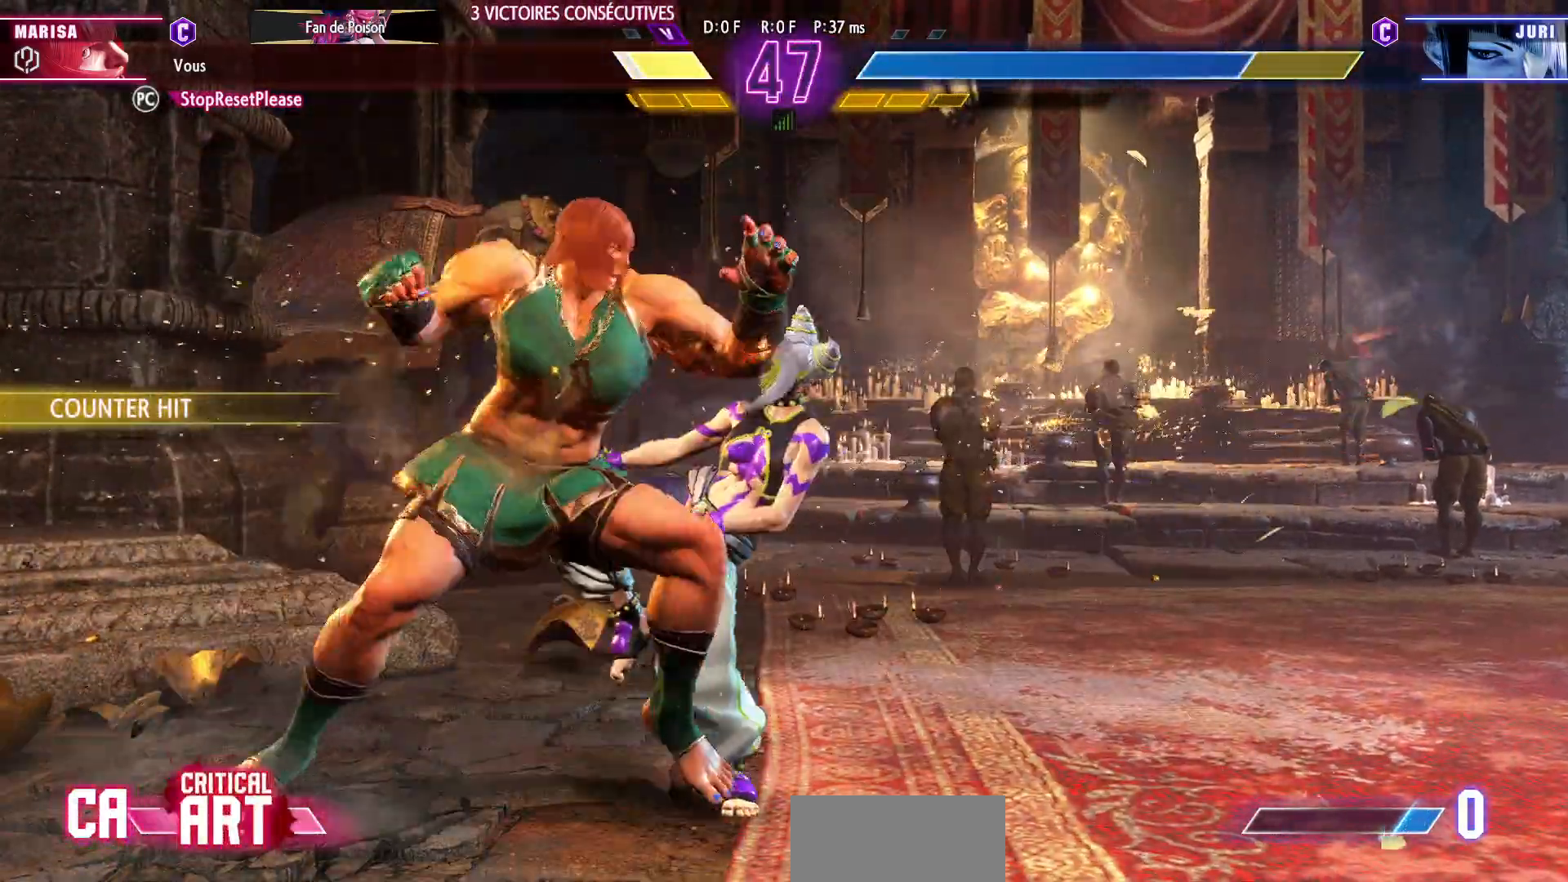
{"buttons": ["R1"], "left_stick": "center", "events": []}
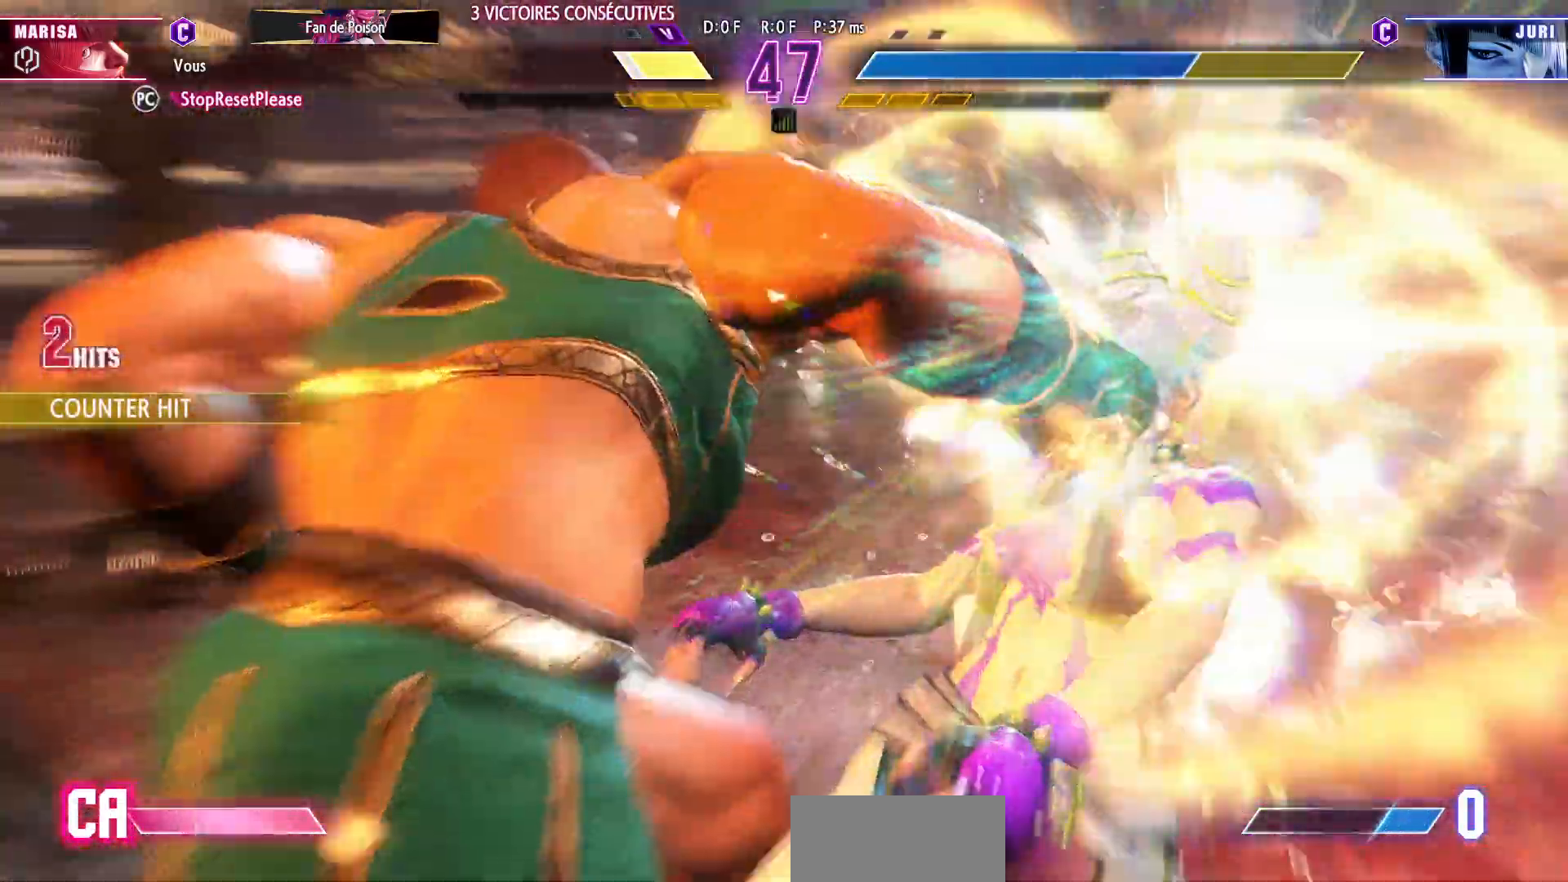
{"buttons": [], "left_stick": "center", "events": [[100, "R1", "up"]]}
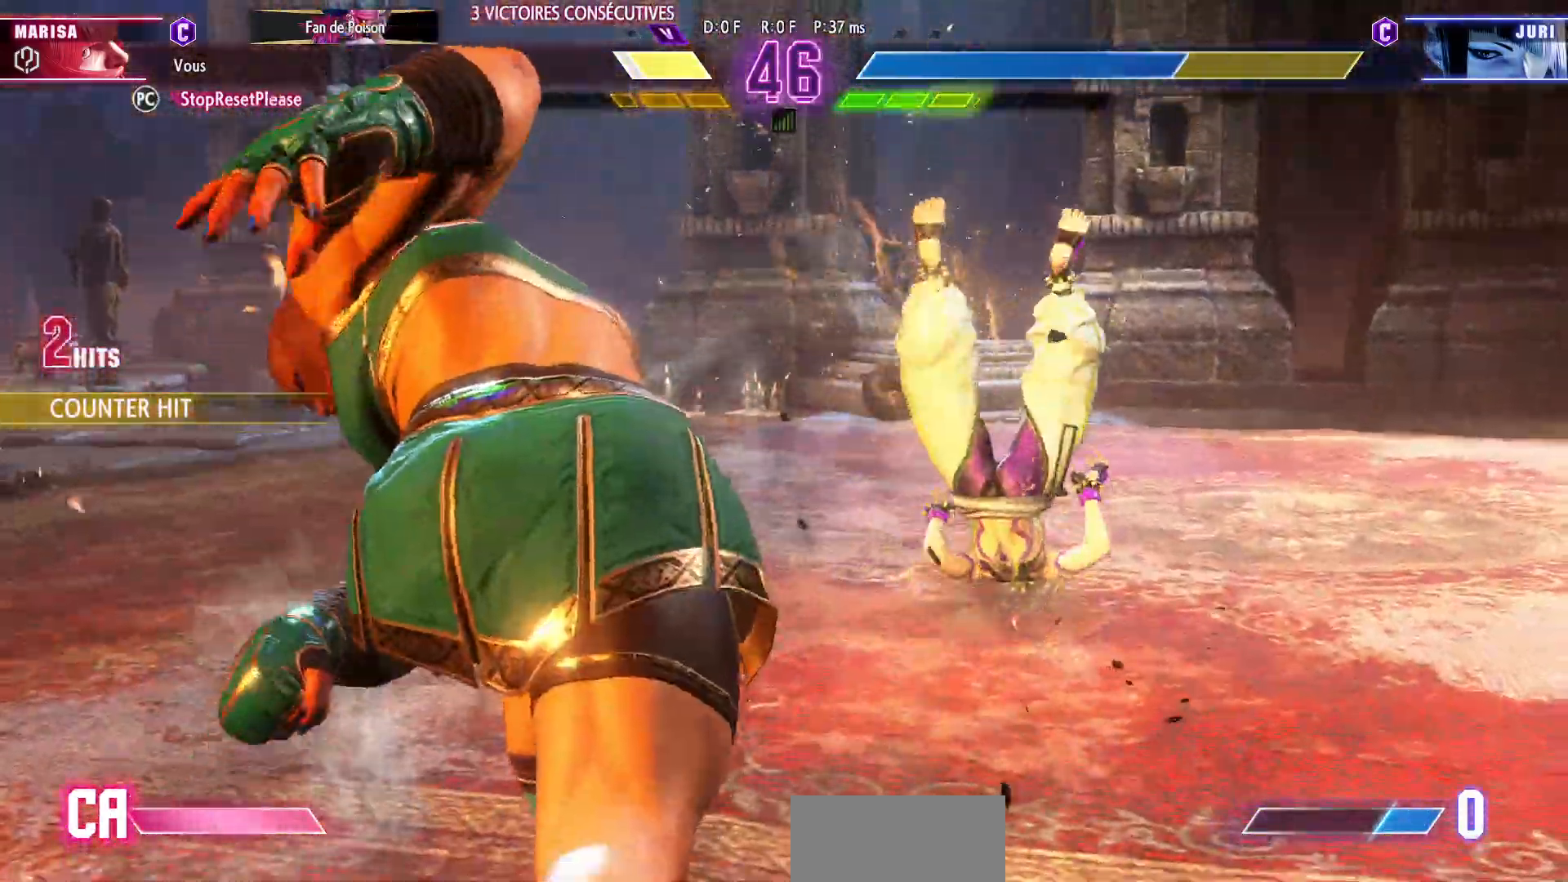
{"buttons": ["CIRCLE", "TRIANGLE"], "left_stick": "center", "events": [[383, "CIRCLE", "down"], [383, "TRIANGLE", "down"], [417, "left_stick", "right"], [500, "left_stick", "center"]]}
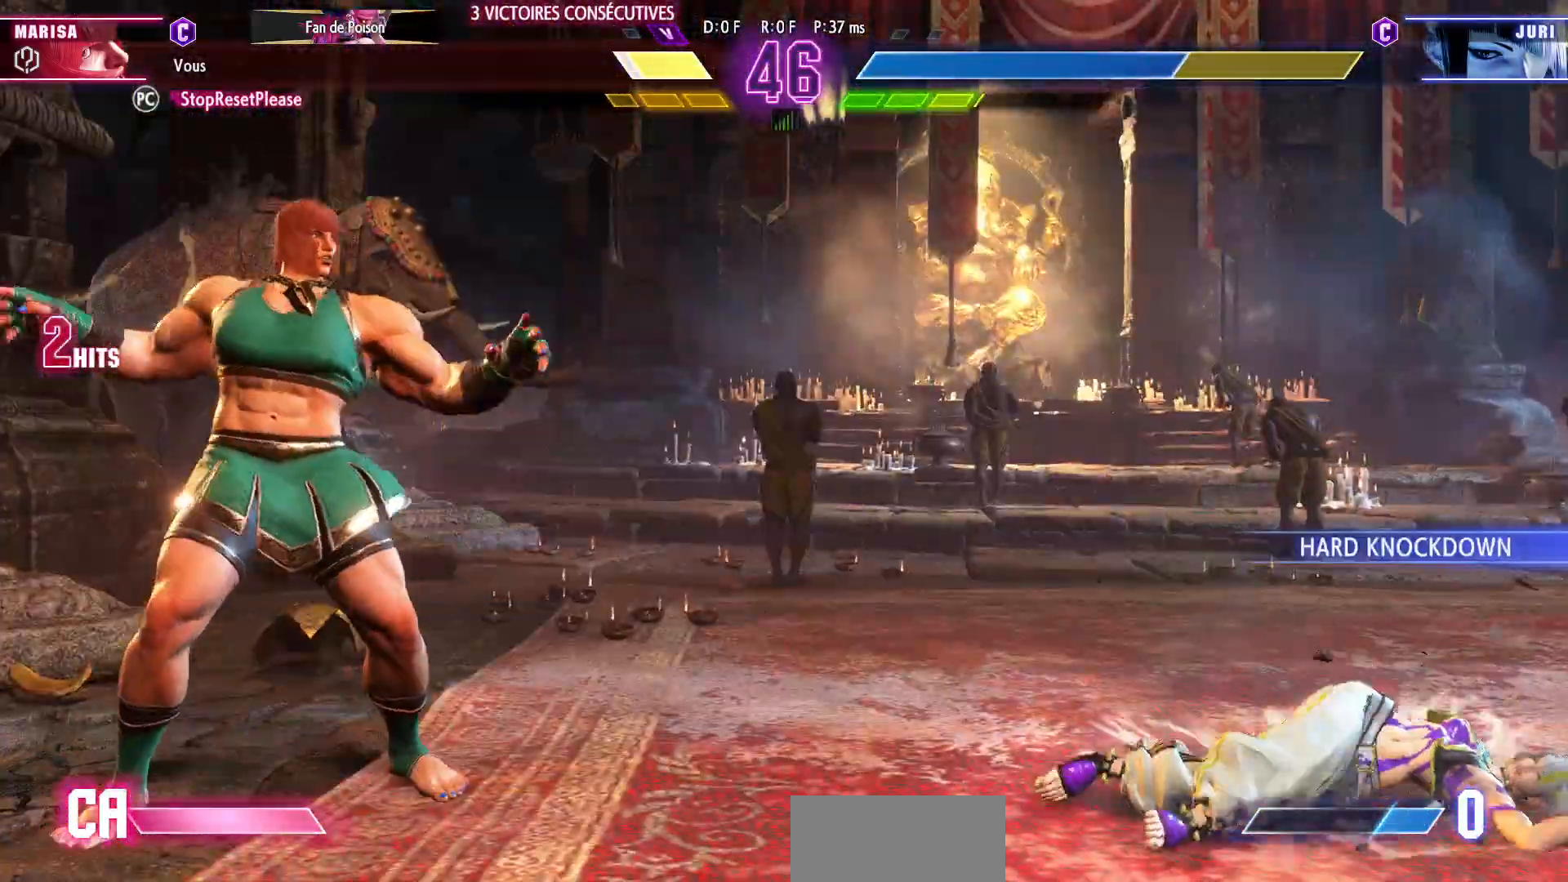
{"buttons": [], "left_stick": "center", "events": [[67, "left_stick", "right"], [133, "left_stick", "center"], [300, "CIRCLE", "up"], [350, "TRIANGLE", "up"]]}
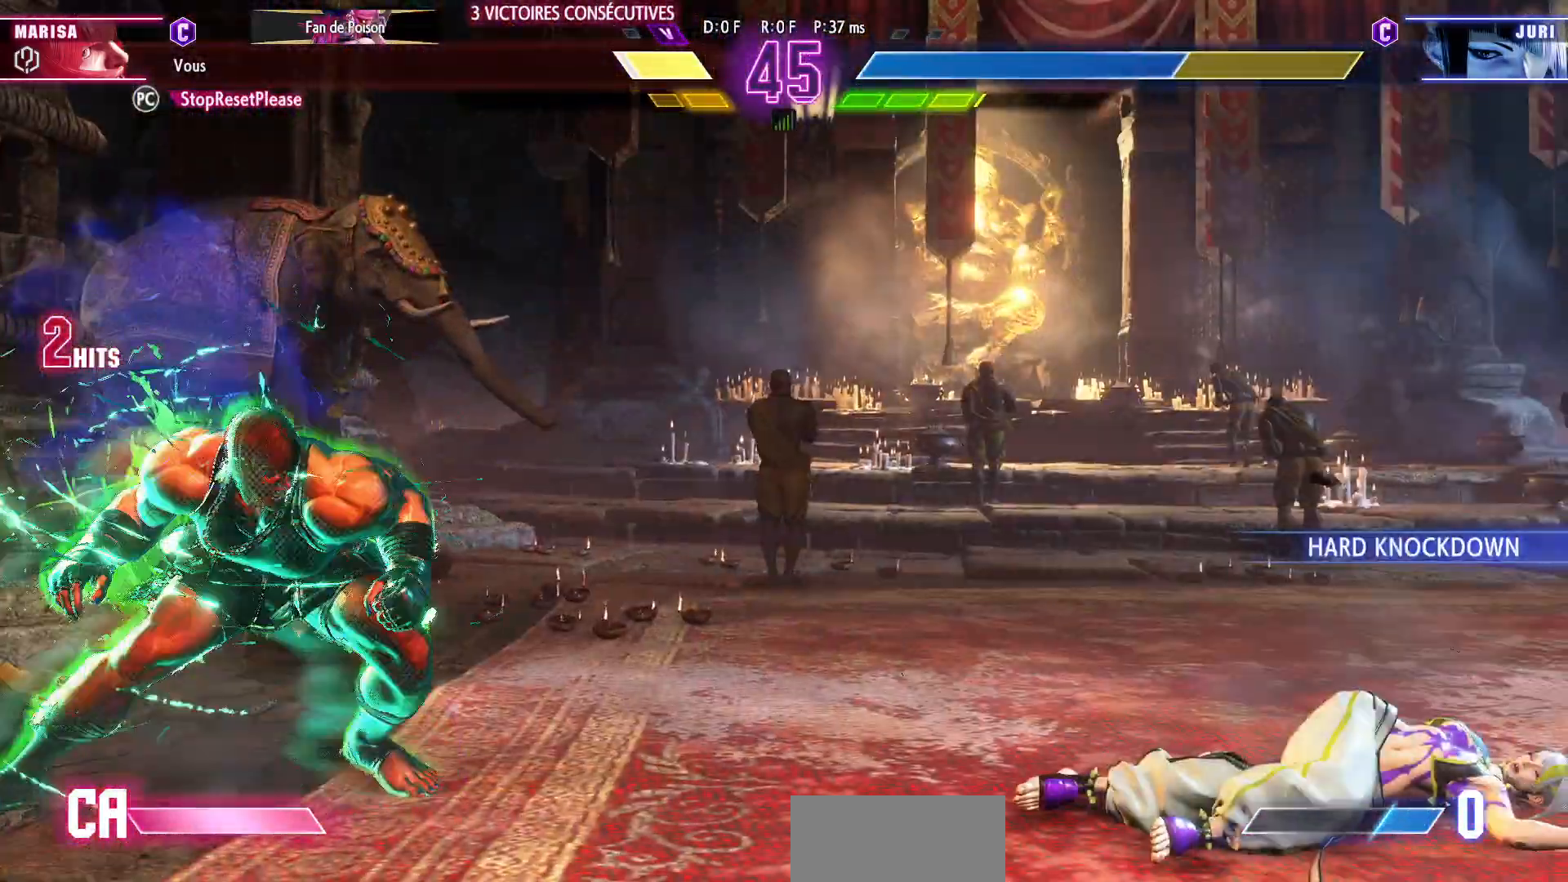
{"buttons": [], "left_stick": "down-left", "events": [[133, "R1", "down"], [183, "R1", "up"], [433, "left_stick", "down-left"]]}
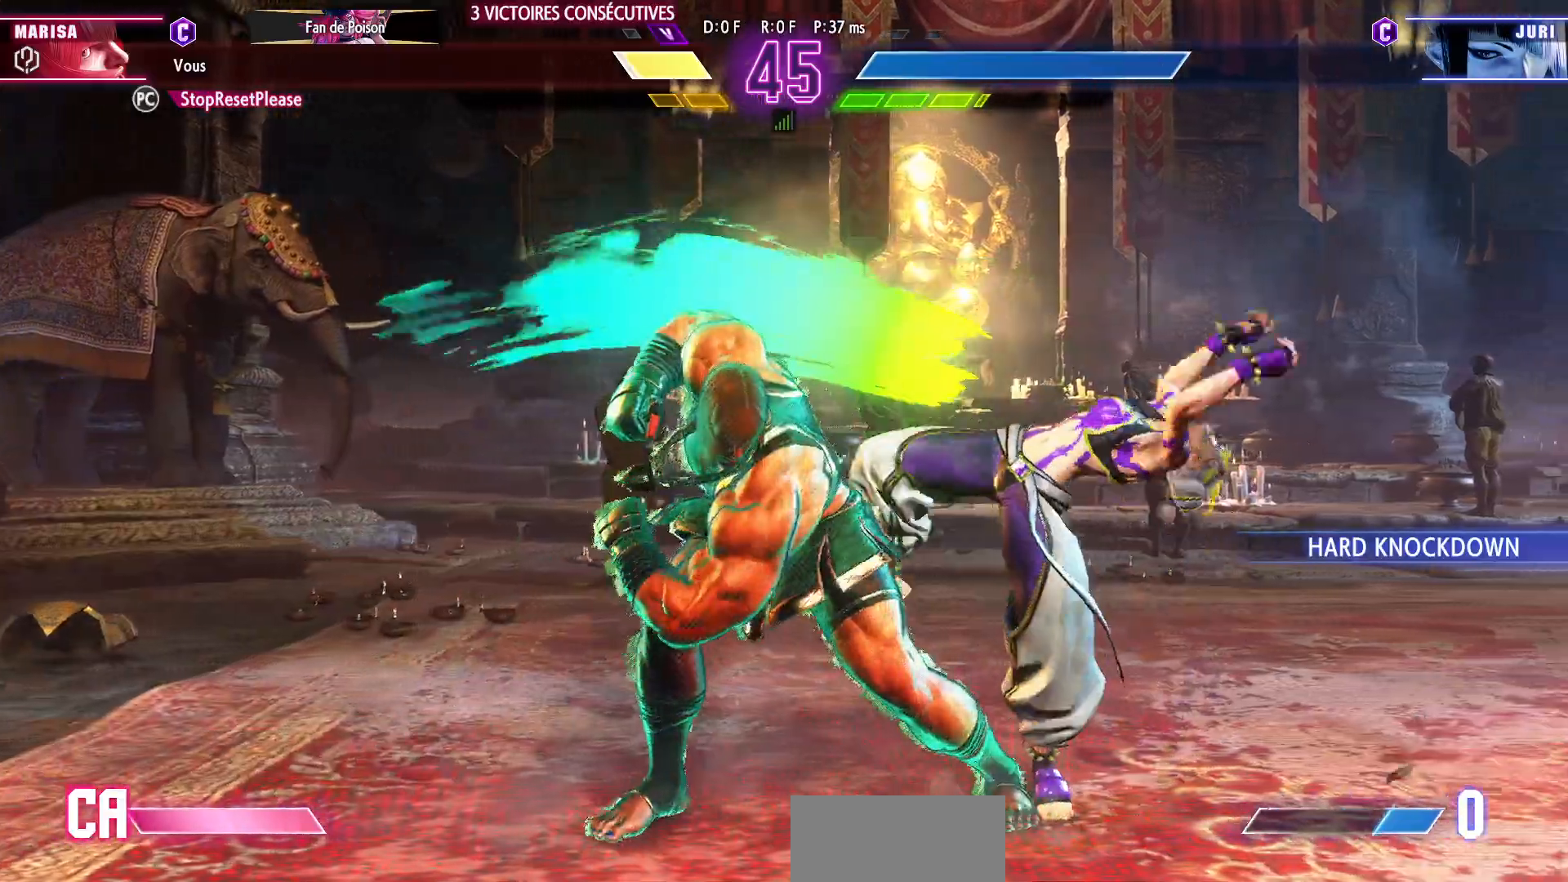
{"buttons": [], "left_stick": "down-left", "events": [[183, "SQUARE", "down"], [283, "SQUARE", "up"]]}
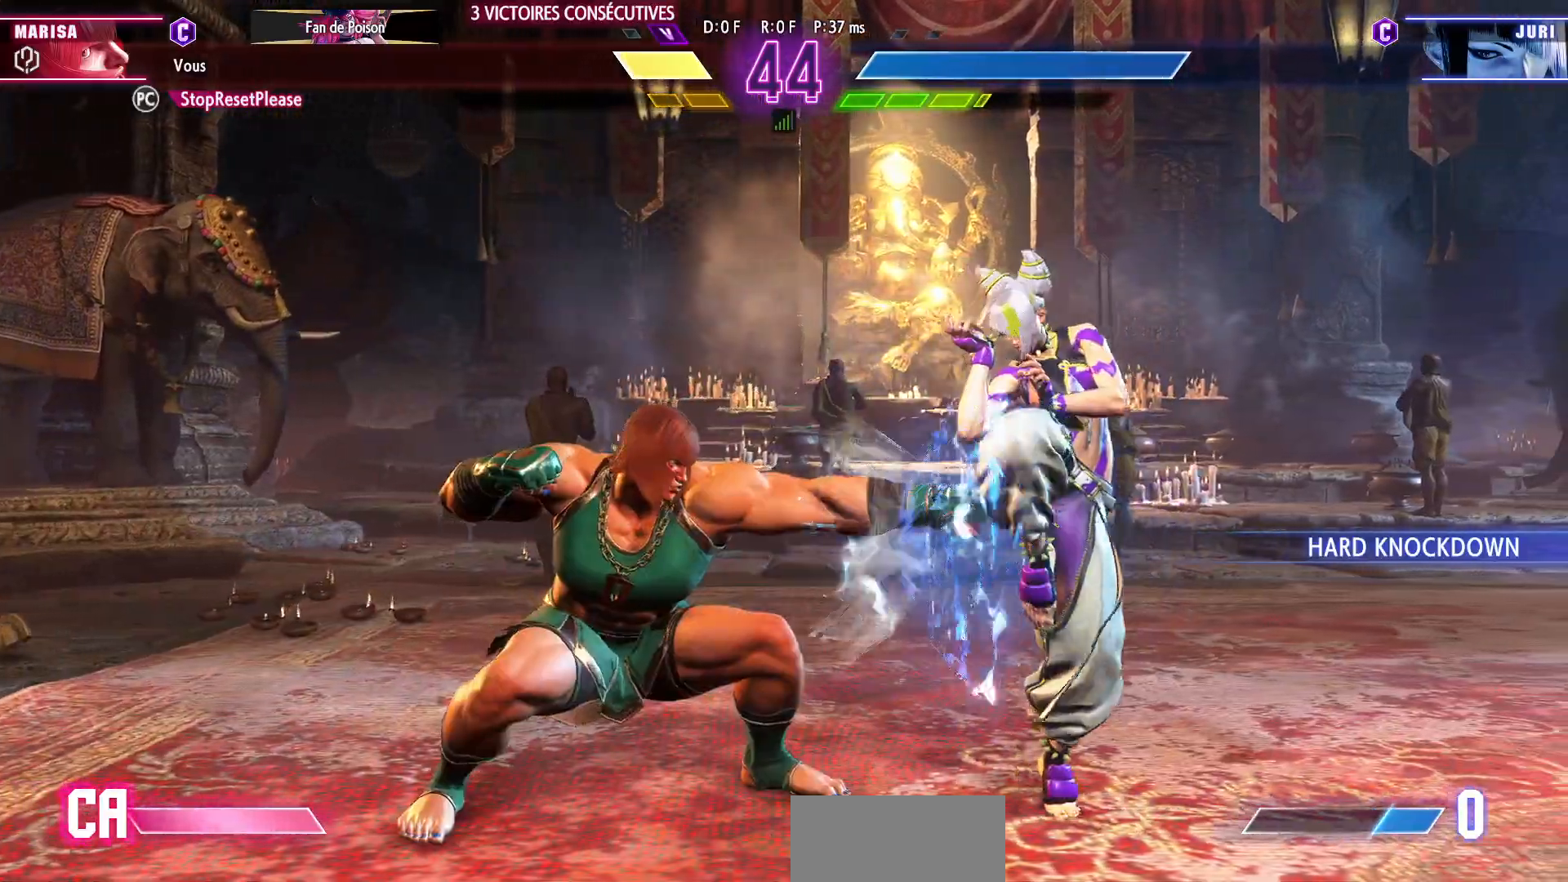
{"buttons": [], "left_stick": "left", "events": [[33, "left_stick", "center"], [83, "left_stick", "right"], [150, "left_stick", "center"], [217, "left_stick", "right"], [317, "left_stick", "center"], [400, "left_stick", "left"]]}